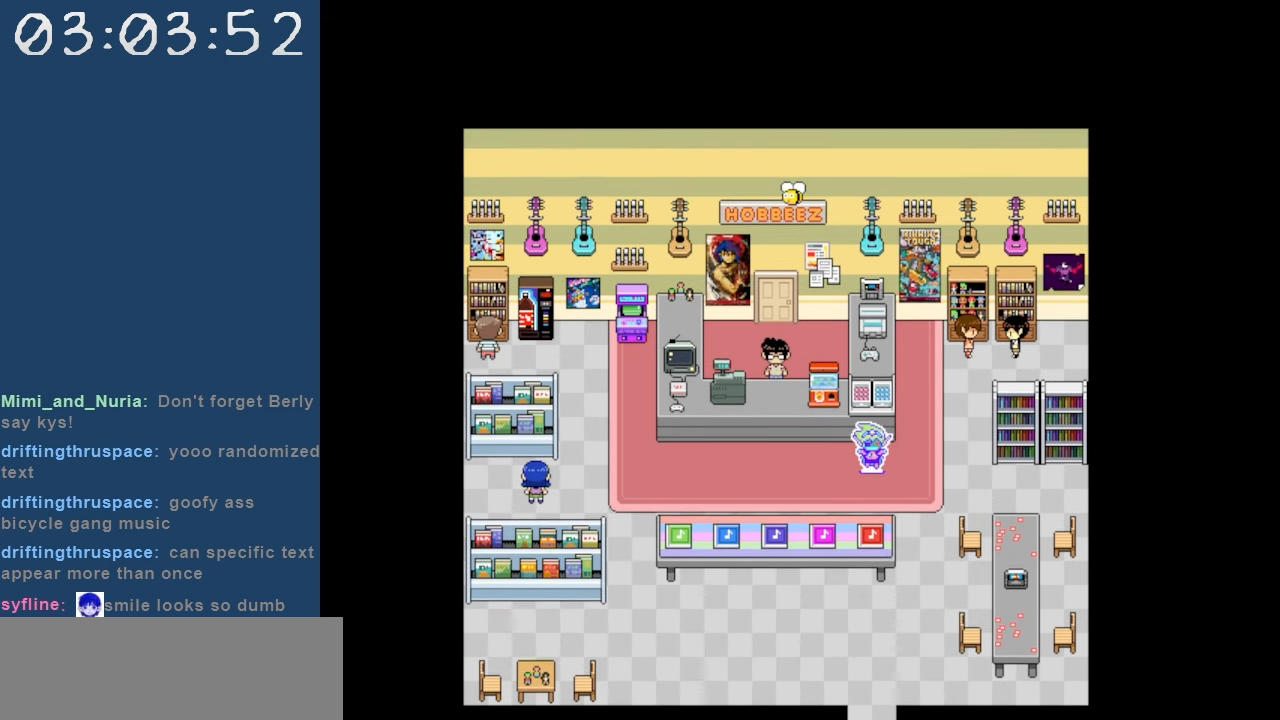
Gameplay with keyboard; each line is a JSON object with the keys held at the frame after it. "events" lists presses ("down") and releases ("up") of "c", "down", "left", "right", "shift", "space", "up", "x" and "z" between this image and that frame as [ms after this image, input, new state], when the widget could be followed in between. No other keys are recorded. Mouse input is not recorded.
{"keys": [], "events": []}
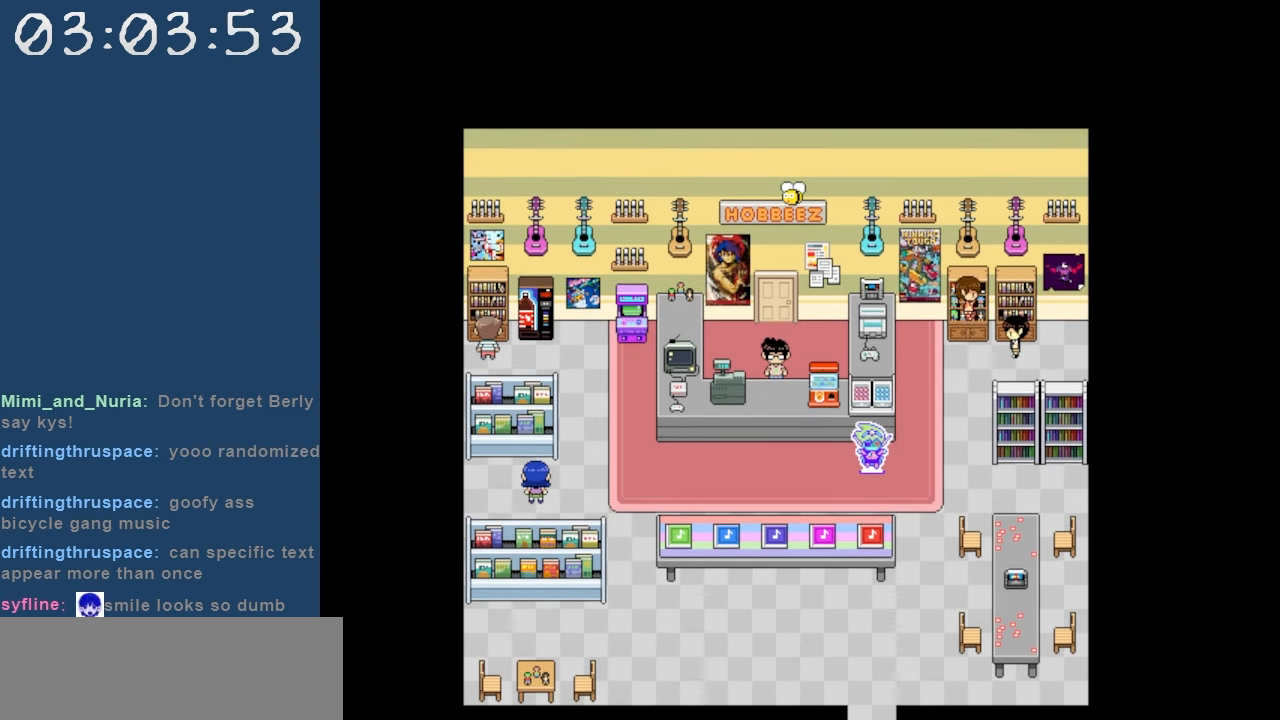
{"keys": [], "events": []}
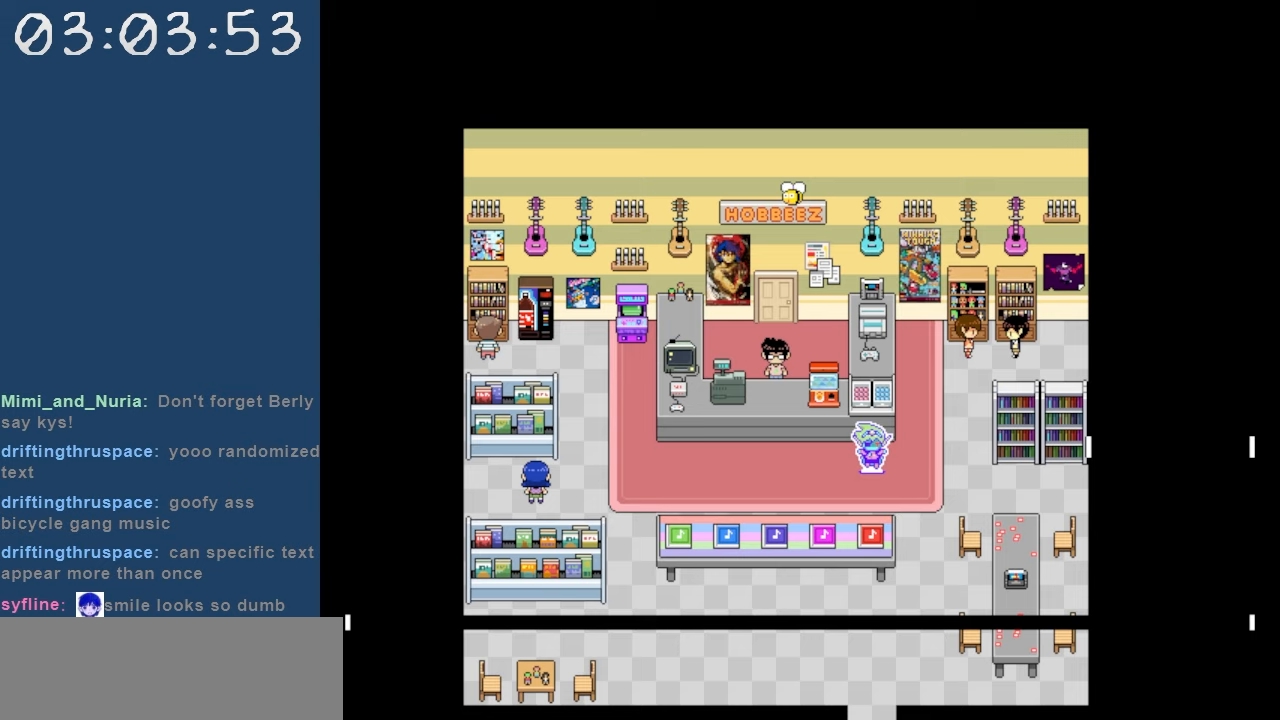
{"keys": [], "events": []}
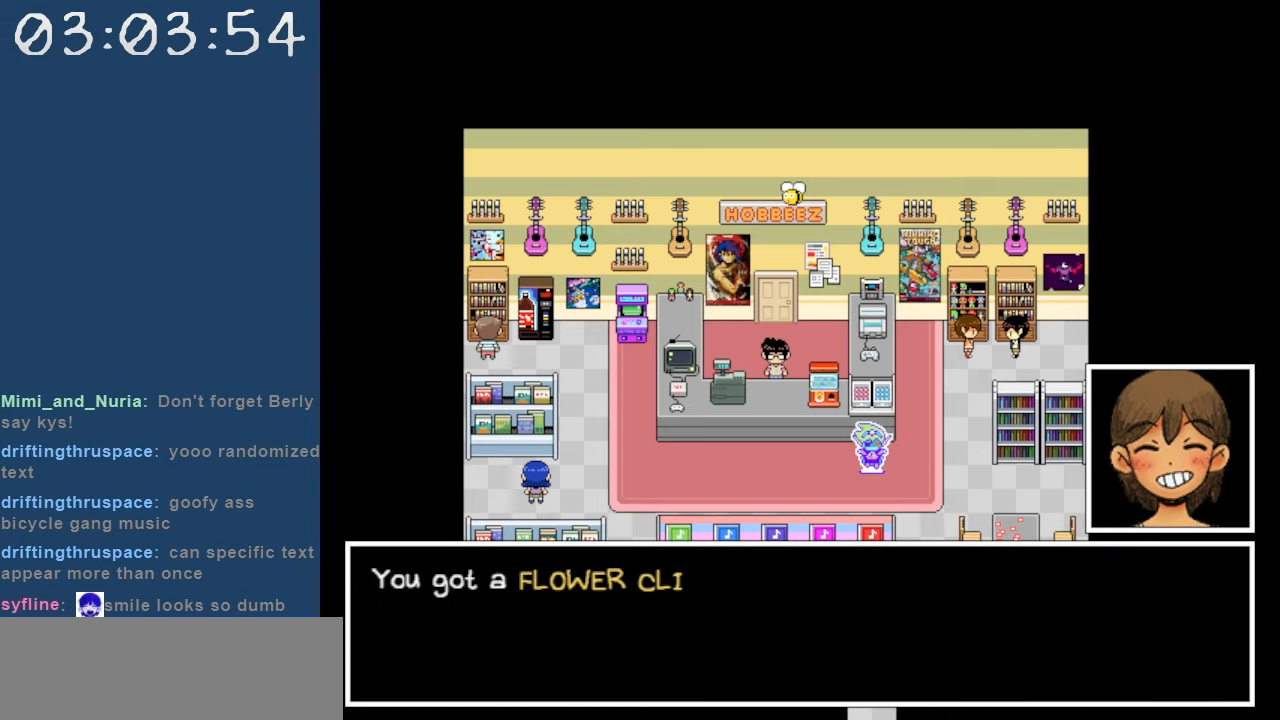
{"keys": [], "events": []}
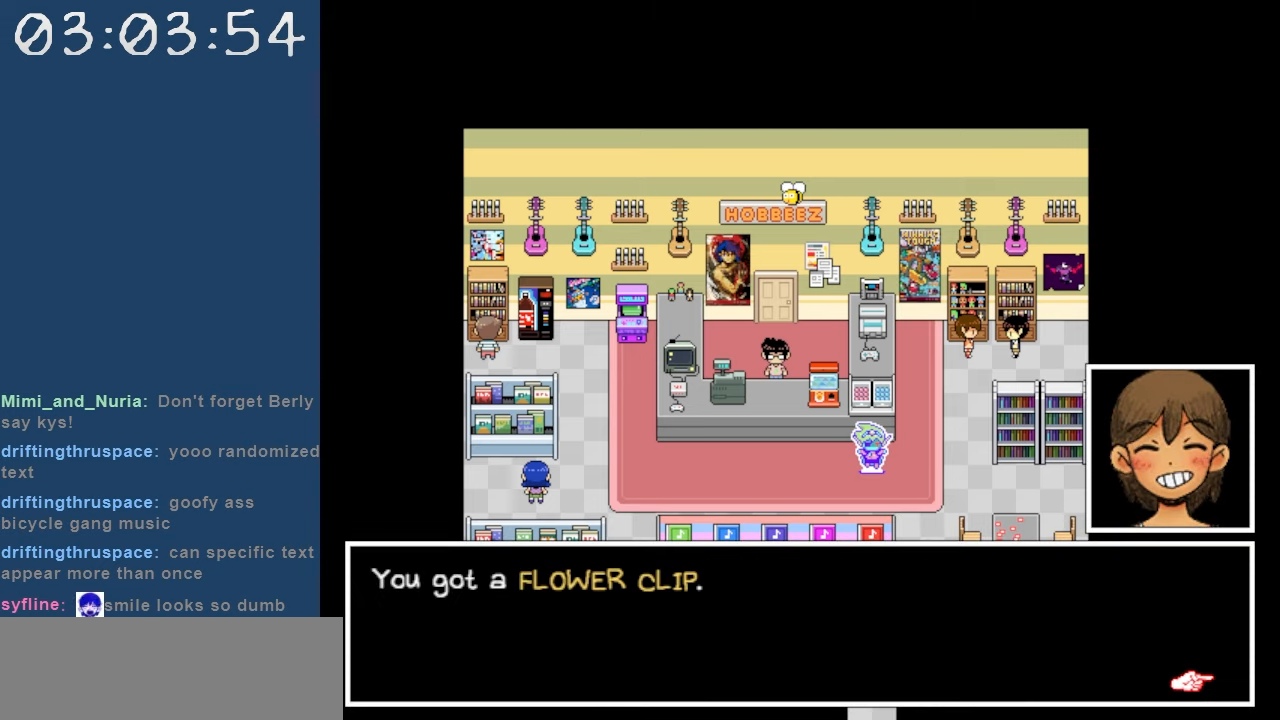
{"keys": [], "events": []}
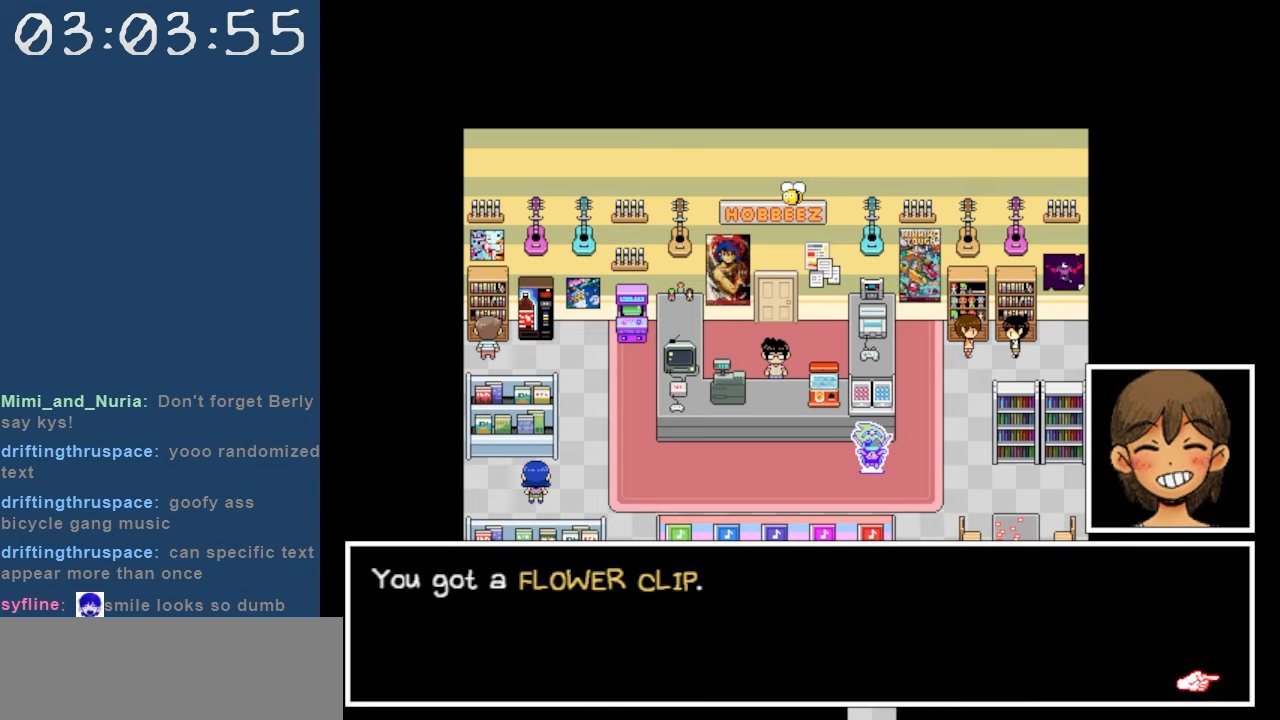
{"keys": ["z"], "events": [[333, "z", "down"]]}
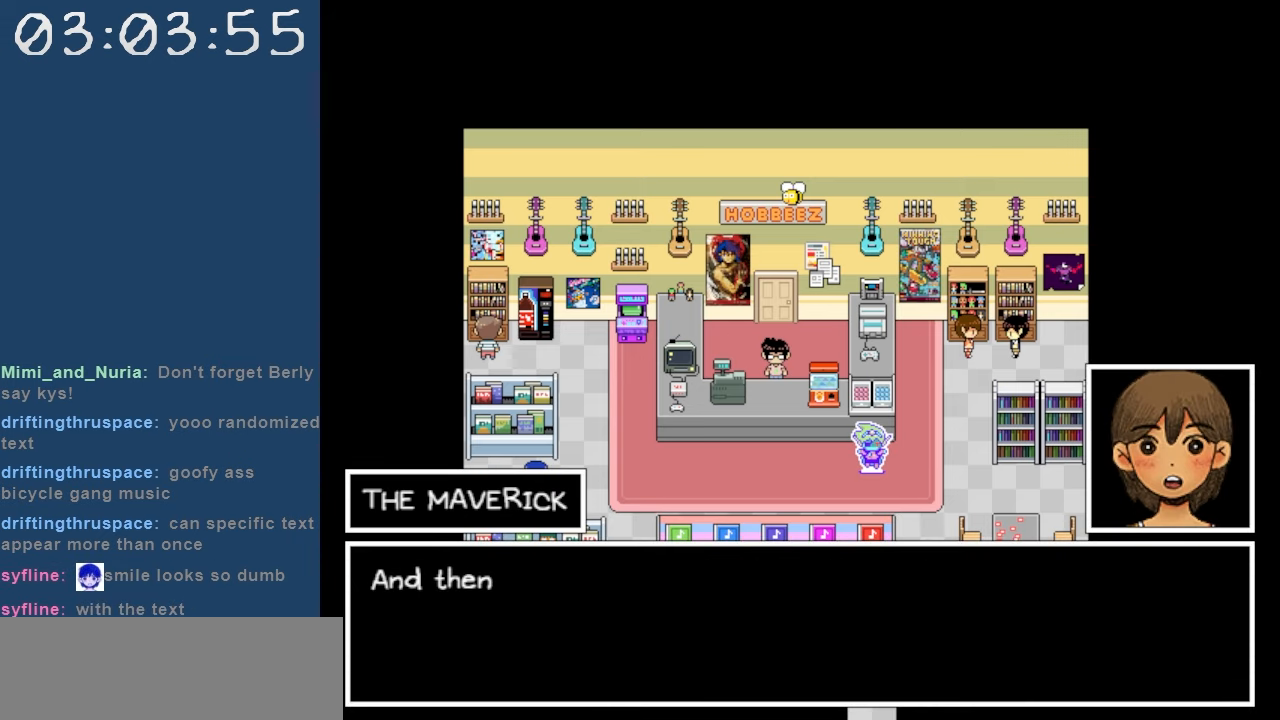
{"keys": [], "events": [[17, "z", "up"]]}
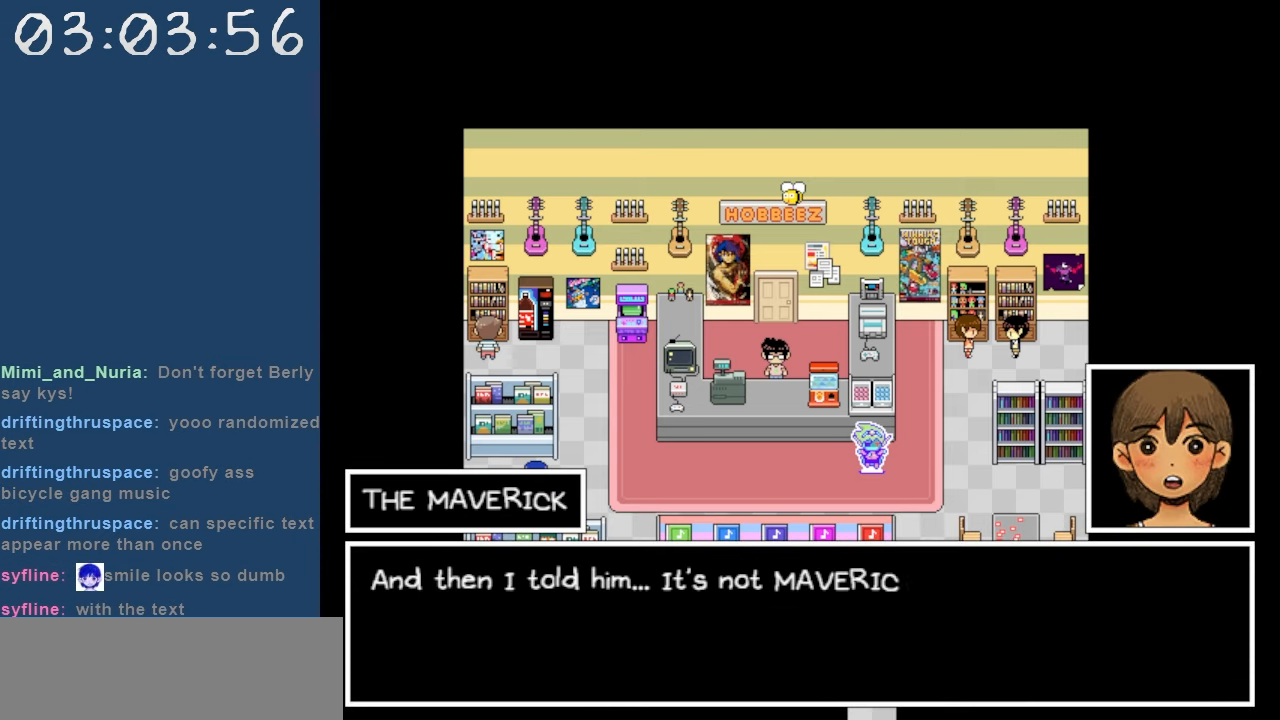
{"keys": [], "events": []}
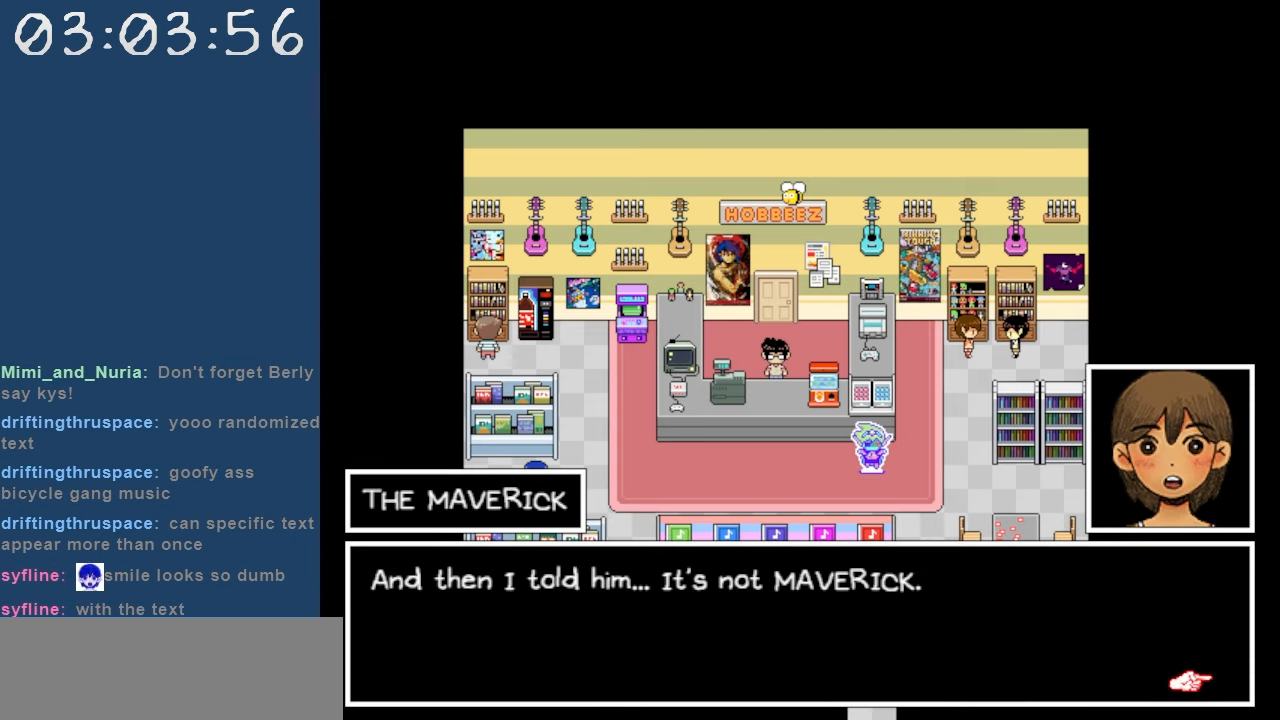
{"keys": [], "events": []}
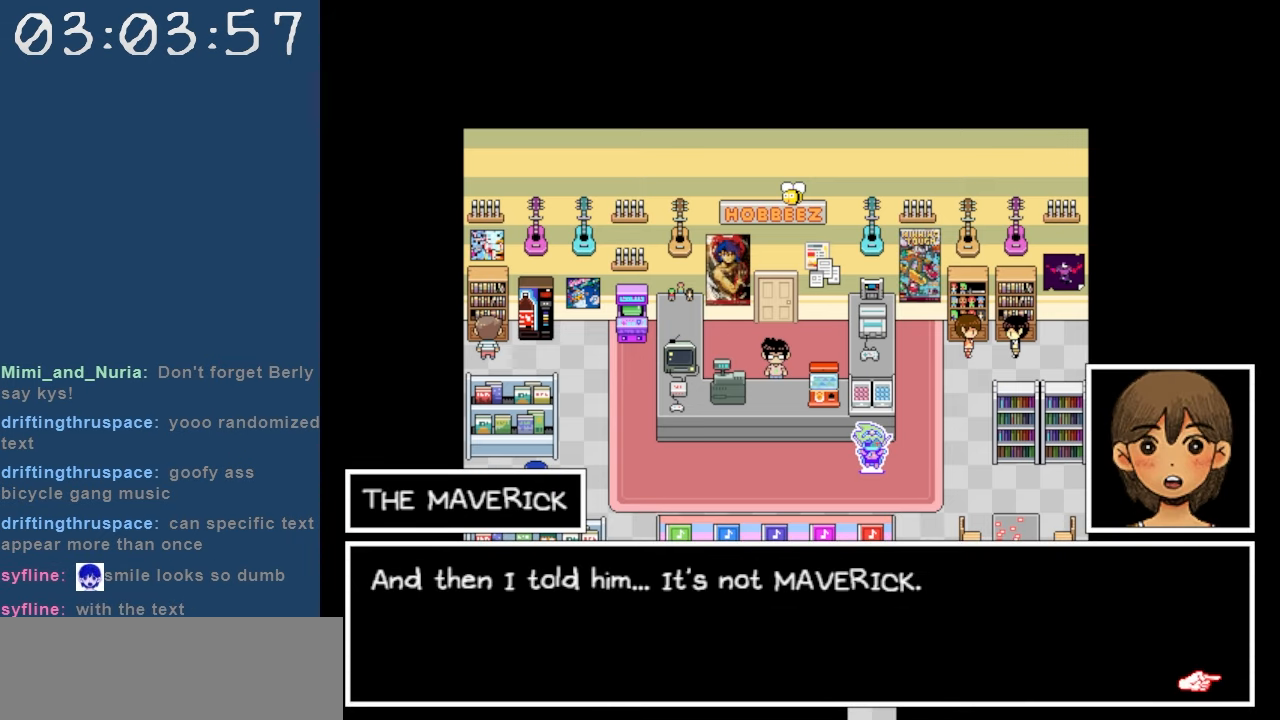
{"keys": [], "events": []}
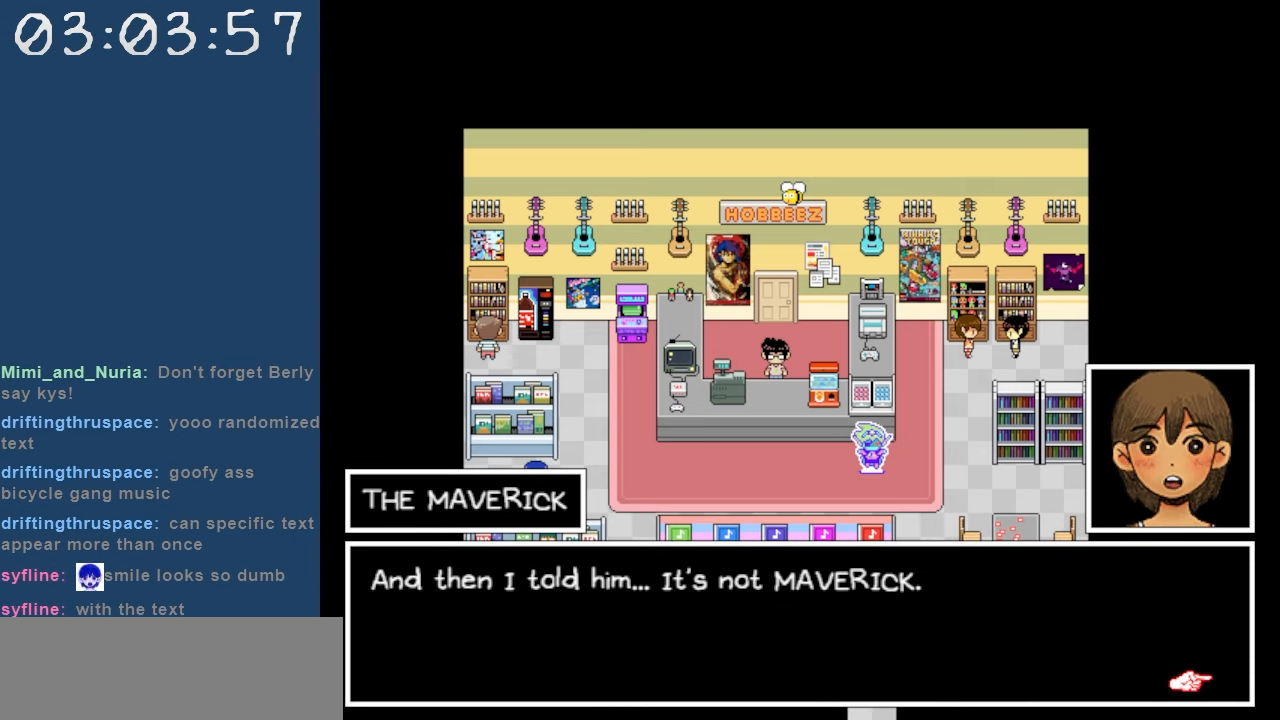
{"keys": ["z"], "events": [[467, "z", "down"]]}
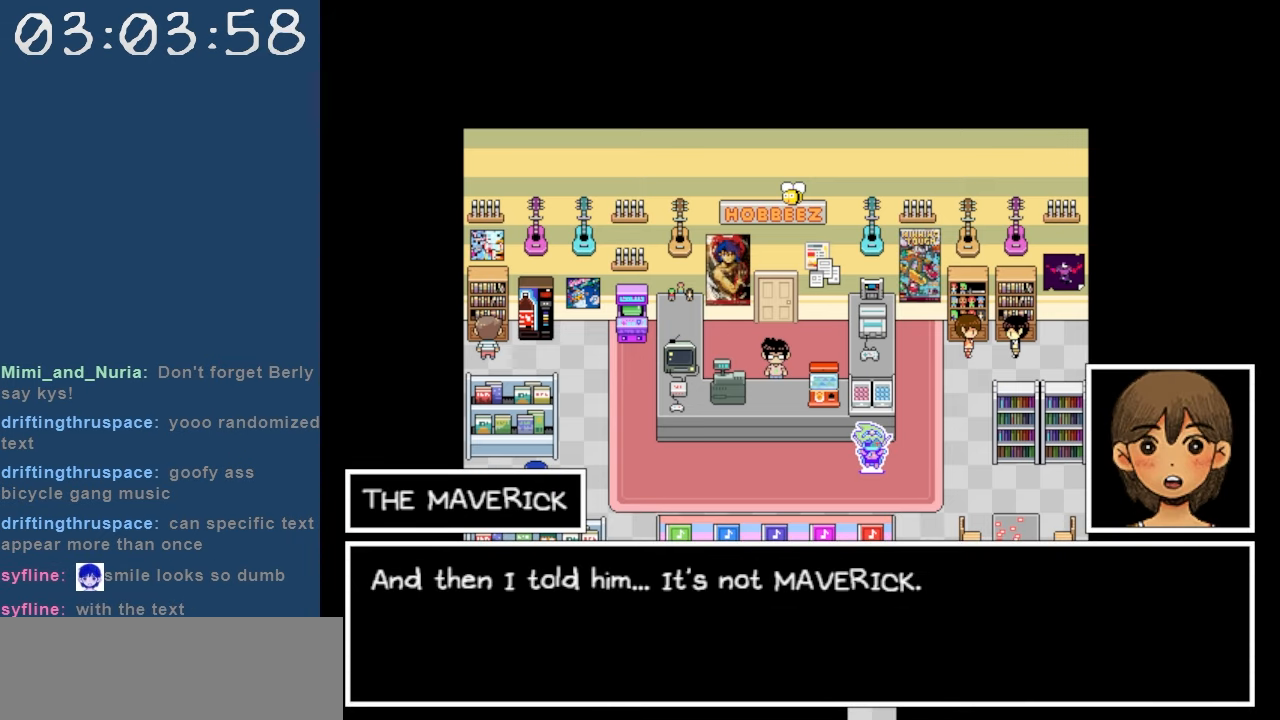
{"keys": [], "events": [[150, "z", "up"]]}
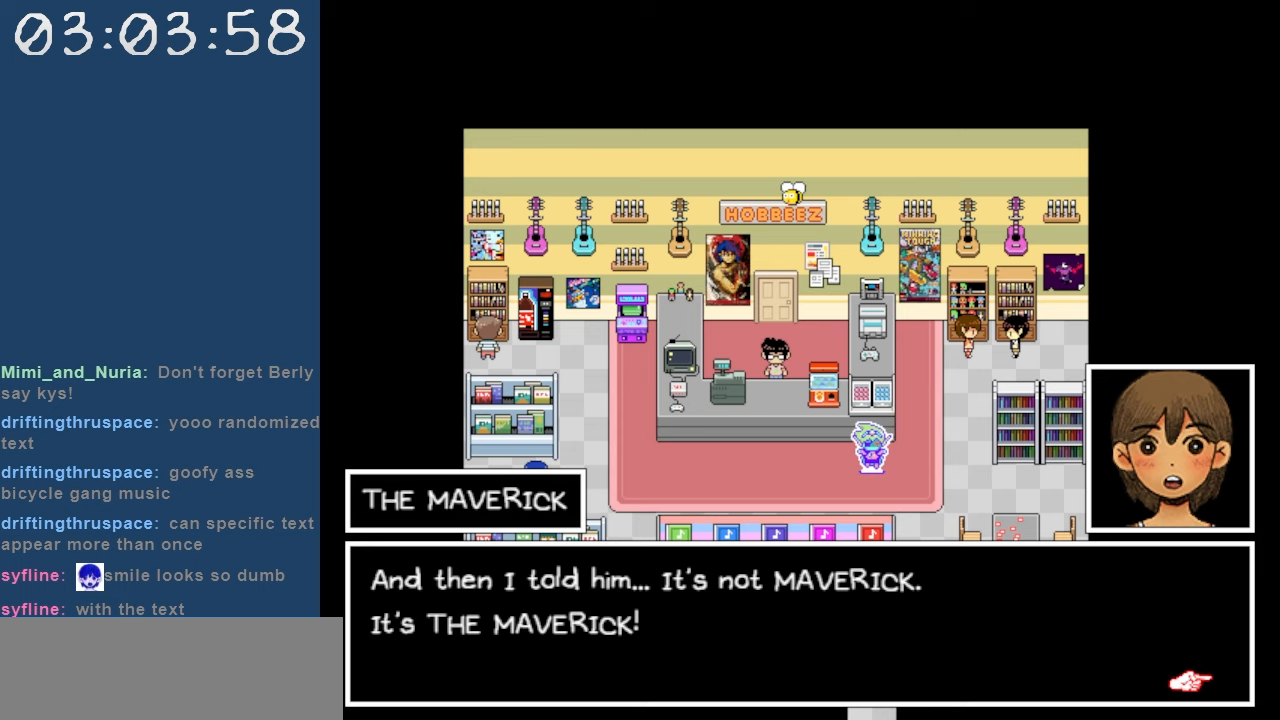
{"keys": [], "events": []}
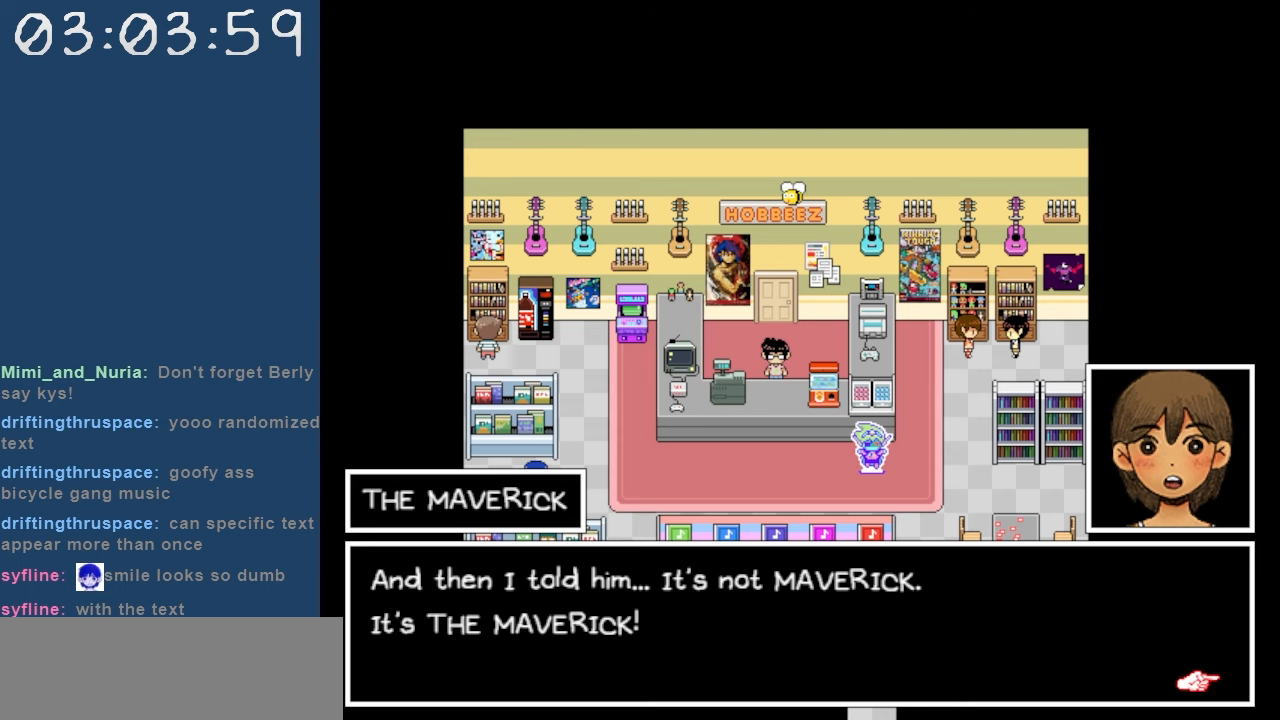
{"keys": [], "events": []}
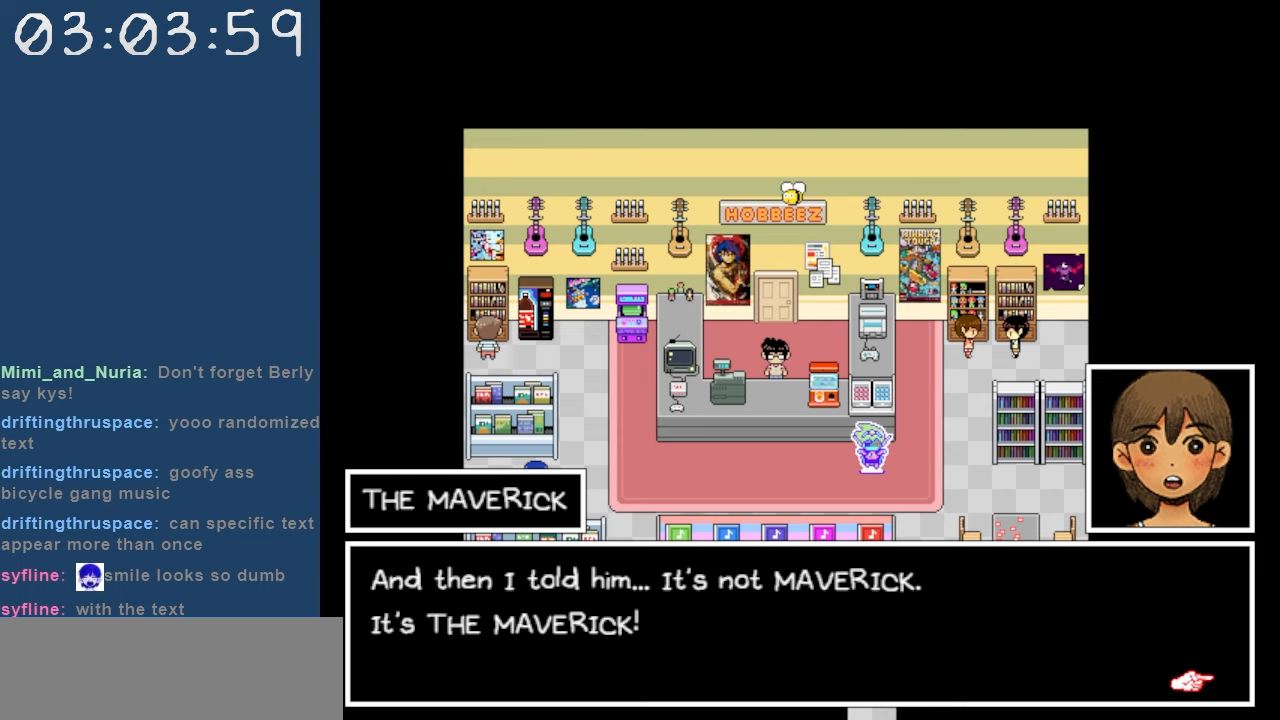
{"keys": ["z"], "events": [[333, "z", "down"]]}
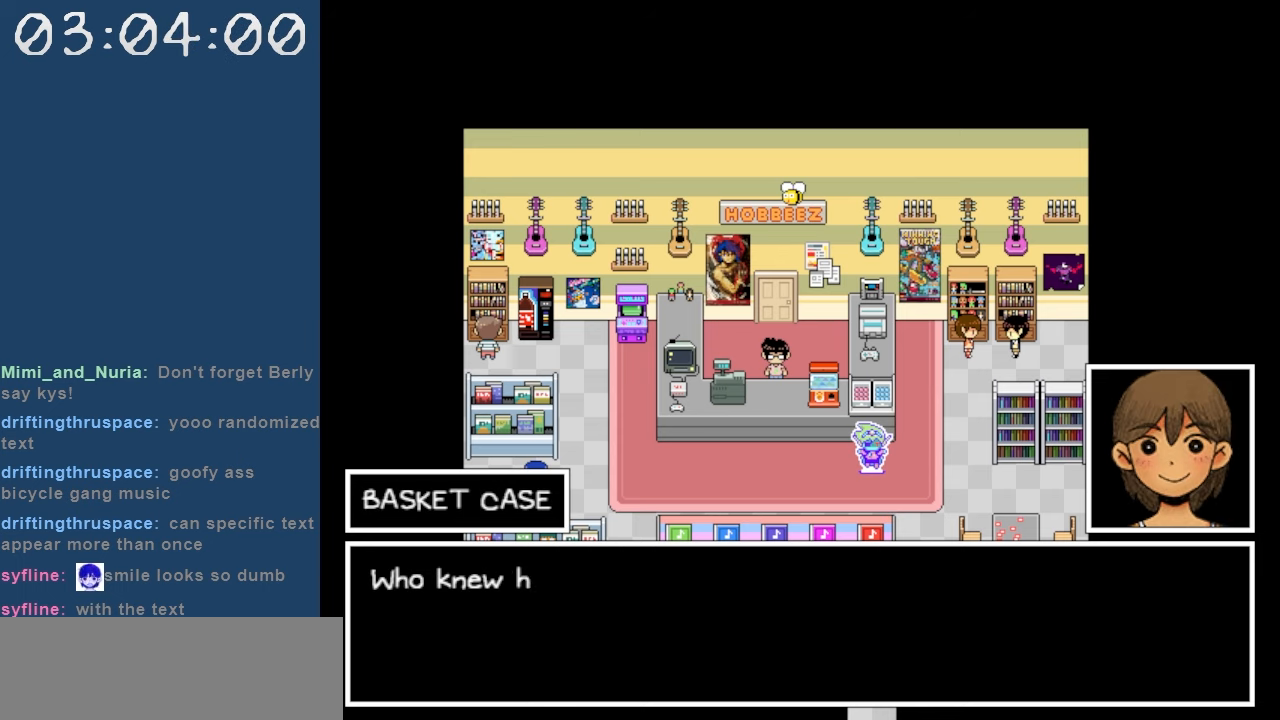
{"keys": [], "events": [[17, "z", "up"]]}
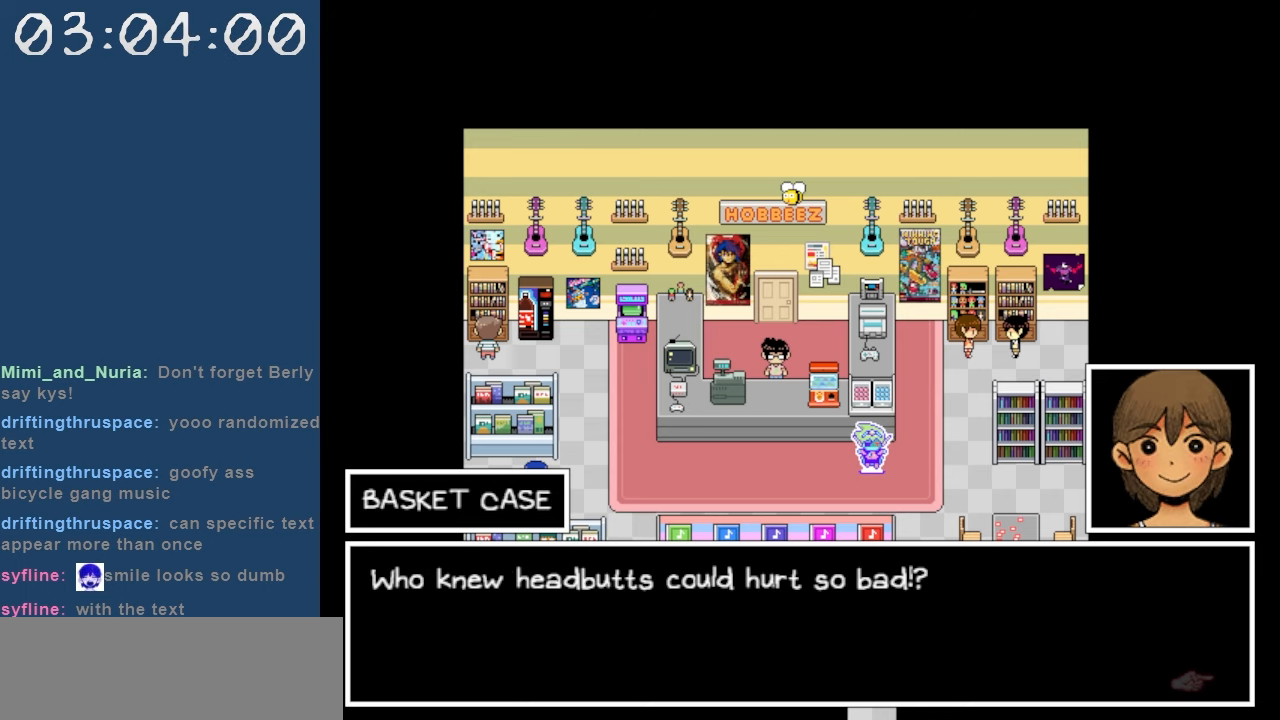
{"keys": [], "events": []}
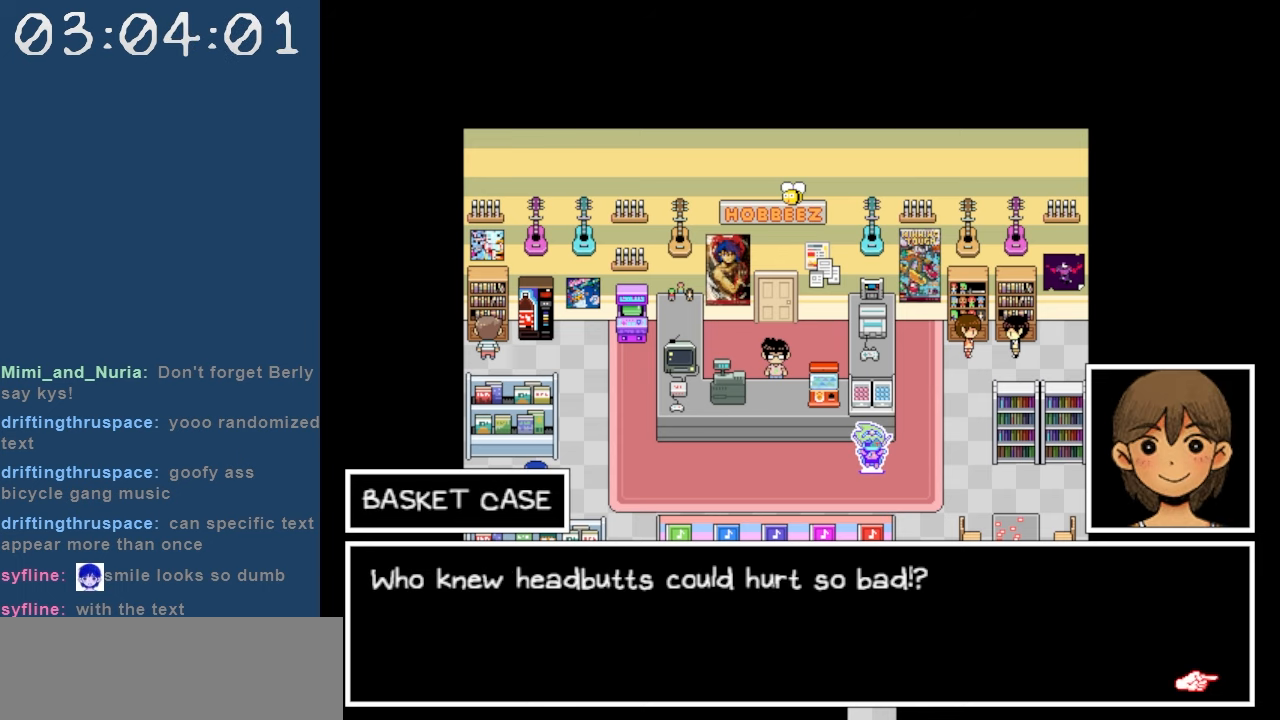
{"keys": [], "events": []}
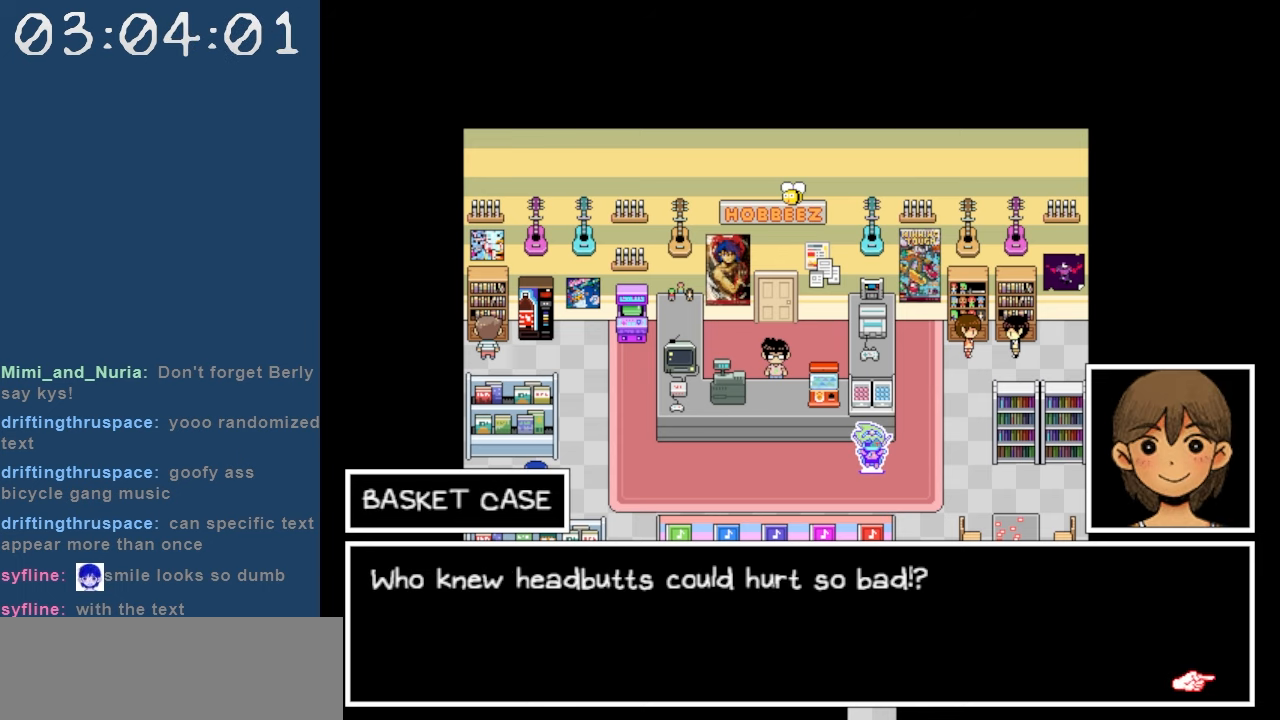
{"keys": [], "events": []}
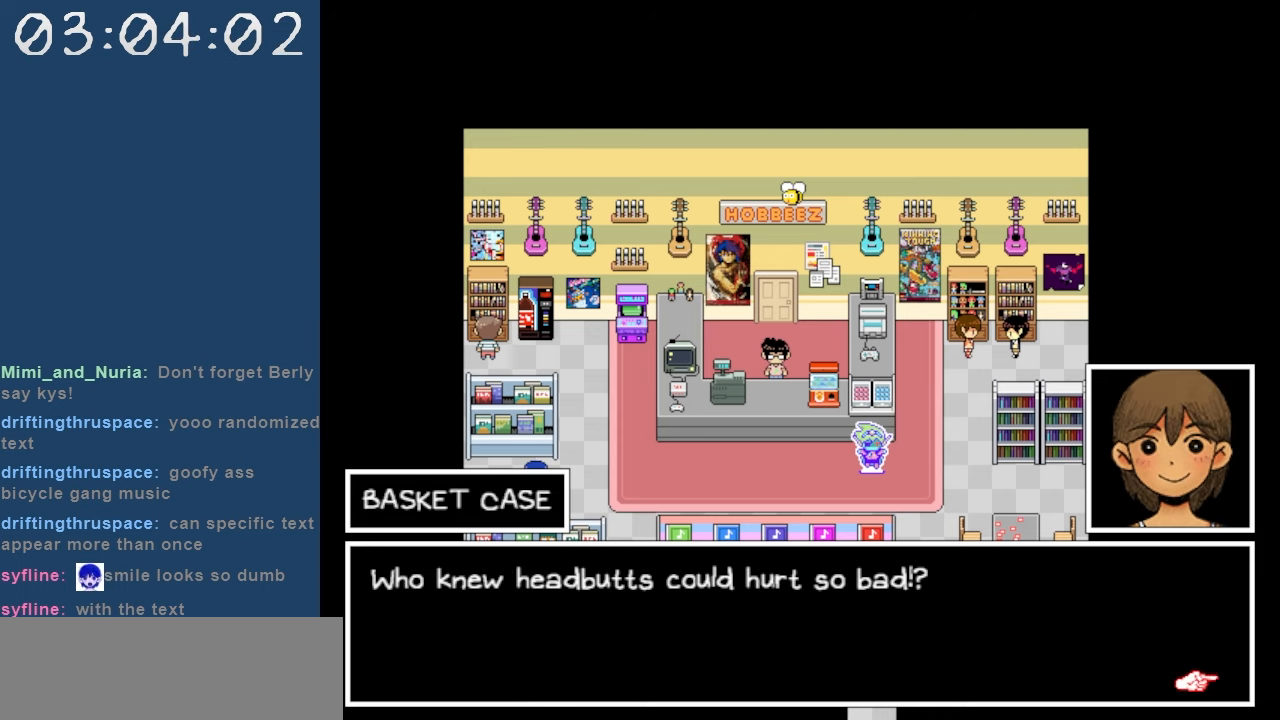
{"keys": [], "events": []}
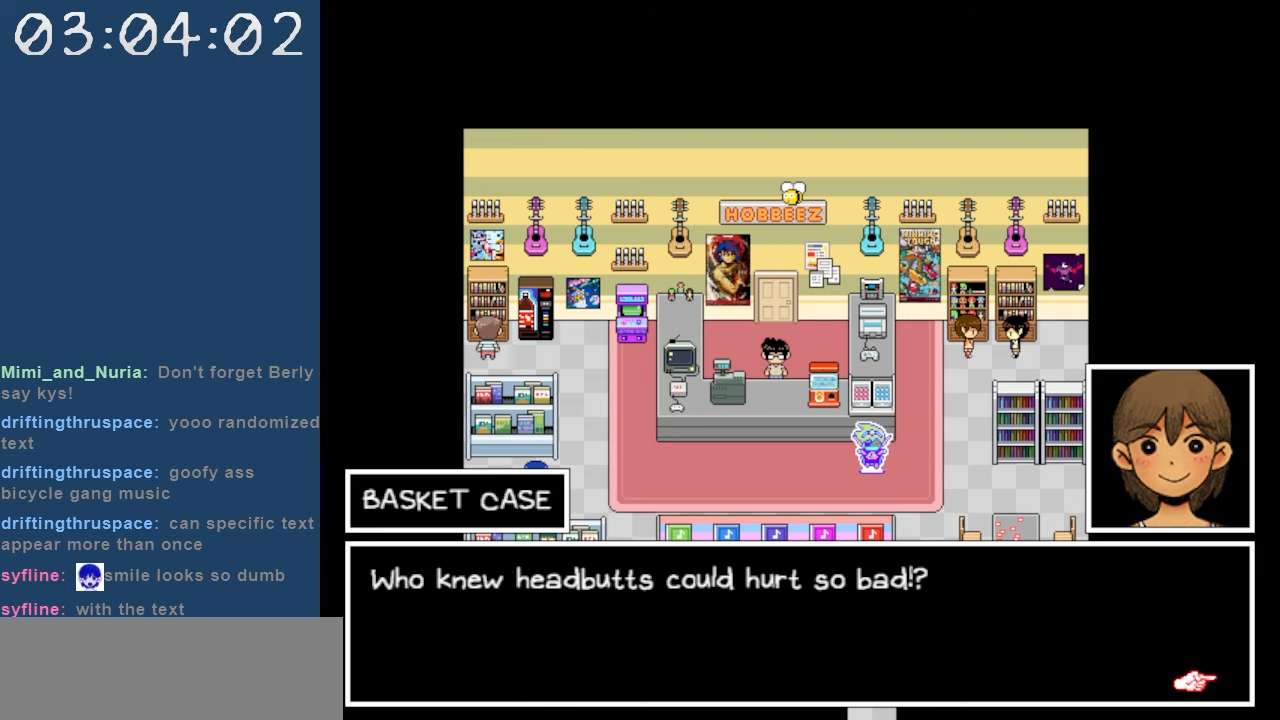
{"keys": [], "events": [[200, "z", "down"], [333, "z", "up"]]}